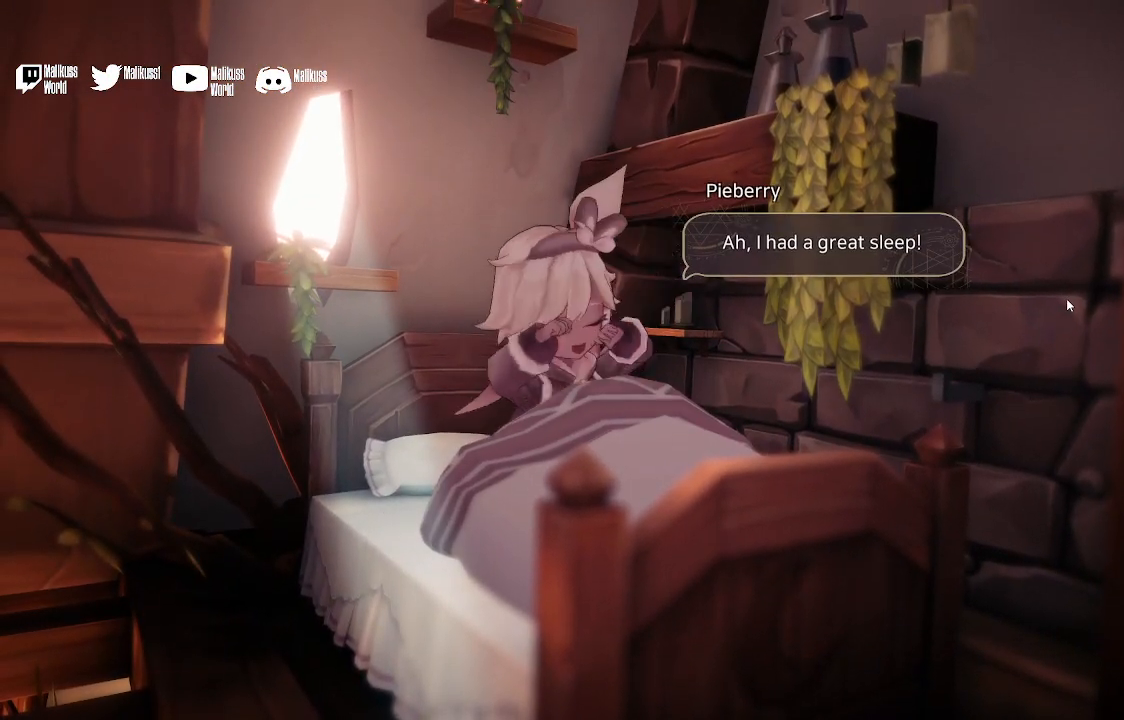
Gameplay with a controller (Xbox layout); each line is a JSON object with the inputs held at the frame after it. "events" lists button and stick changes between this image and that frame as [ms after this image, input, new state], when the widget could be followed in between.
{"buttons": ["A"], "left_stick": "center", "right_stick": "center", "events": [[467, "A", "down"]]}
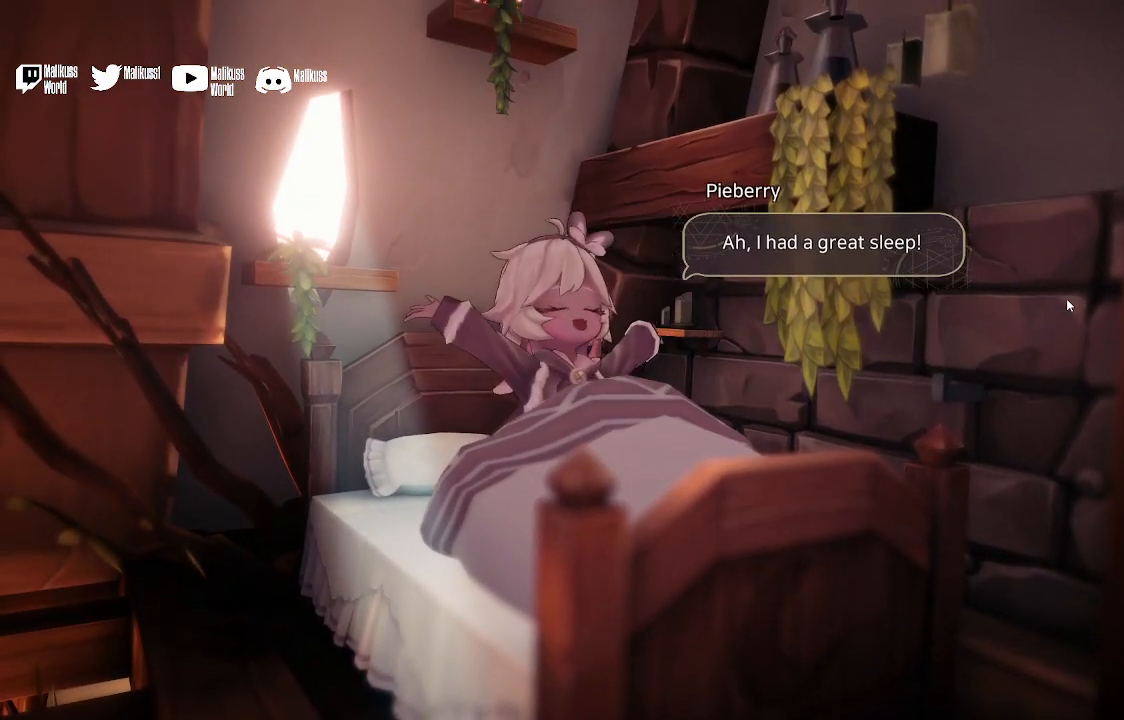
{"buttons": [], "left_stick": "center", "right_stick": "center", "events": [[167, "A", "up"], [367, "A", "down"], [467, "A", "up"]]}
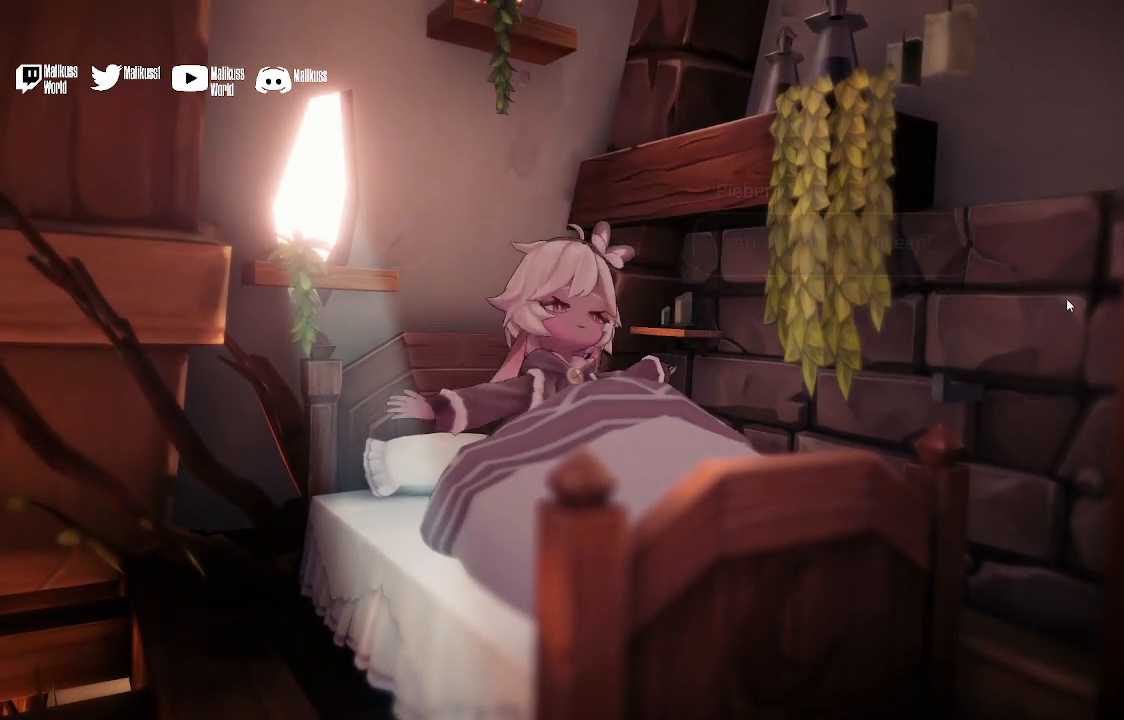
{"buttons": ["A"], "left_stick": "center", "right_stick": "center", "events": [[67, "A", "down"], [167, "A", "up"], [267, "A", "down"], [333, "A", "up"], [467, "A", "down"]]}
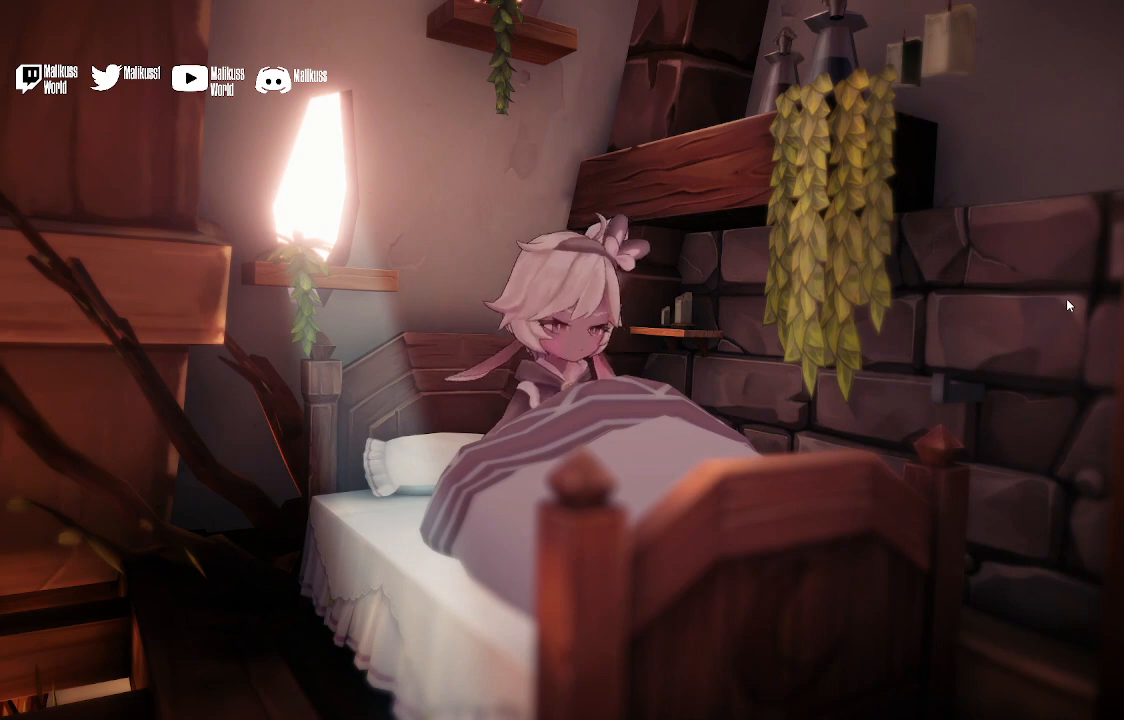
{"buttons": ["A"], "left_stick": "center", "right_stick": "center", "events": [[67, "A", "up"], [133, "A", "down"], [233, "A", "up"], [333, "A", "down"], [367, "A", "up"], [467, "A", "down"]]}
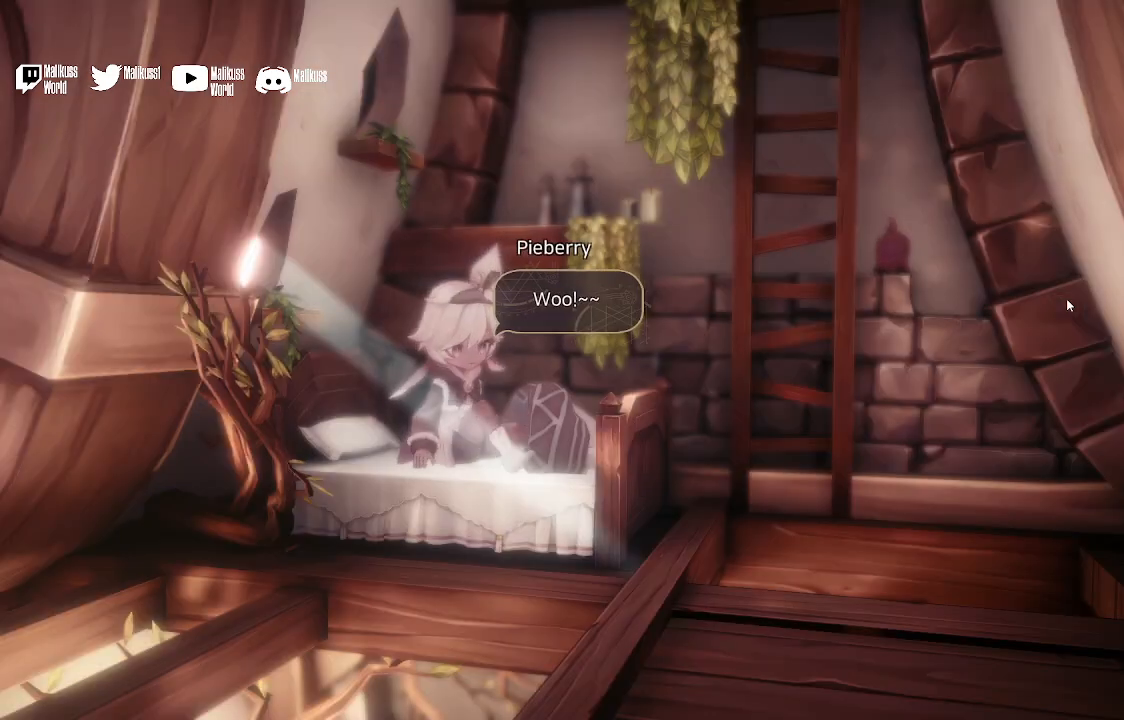
{"buttons": ["A"], "left_stick": "center", "right_stick": "center", "events": [[33, "A", "up"], [100, "A", "down"], [167, "A", "up"], [267, "A", "down"], [333, "A", "up"], [433, "A", "down"]]}
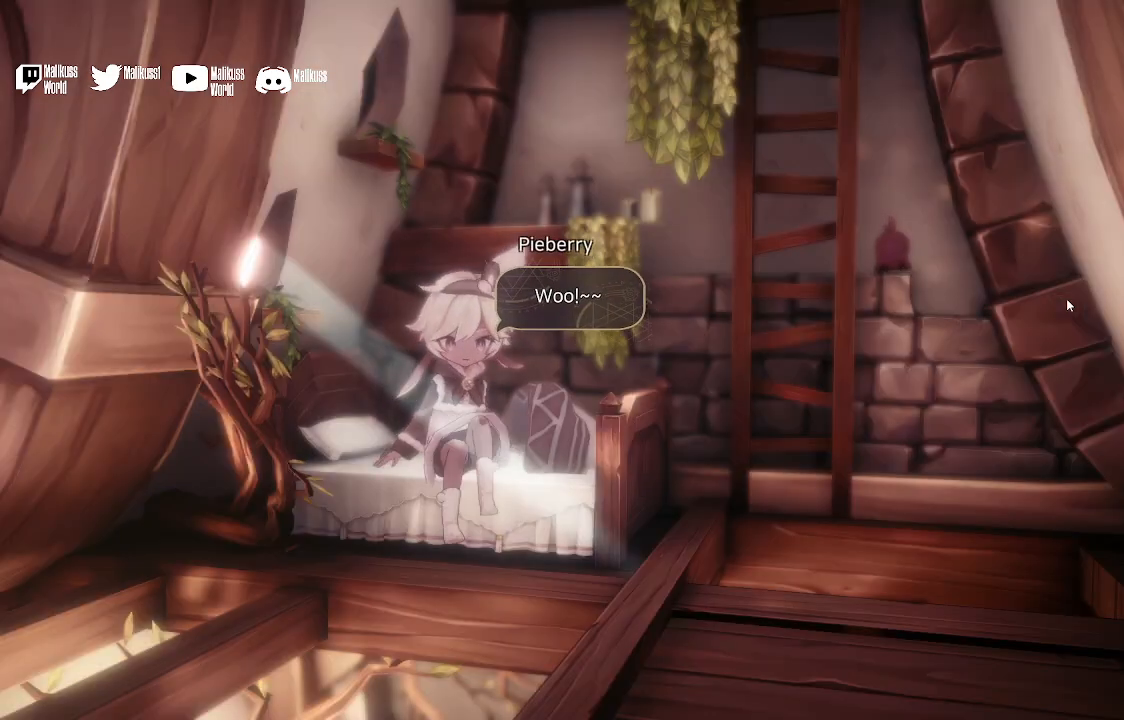
{"buttons": ["A"], "left_stick": "center", "right_stick": "center", "events": [[33, "A", "up"], [67, "A", "down"], [200, "A", "up"], [233, "A", "down"], [300, "A", "up"], [400, "A", "down"]]}
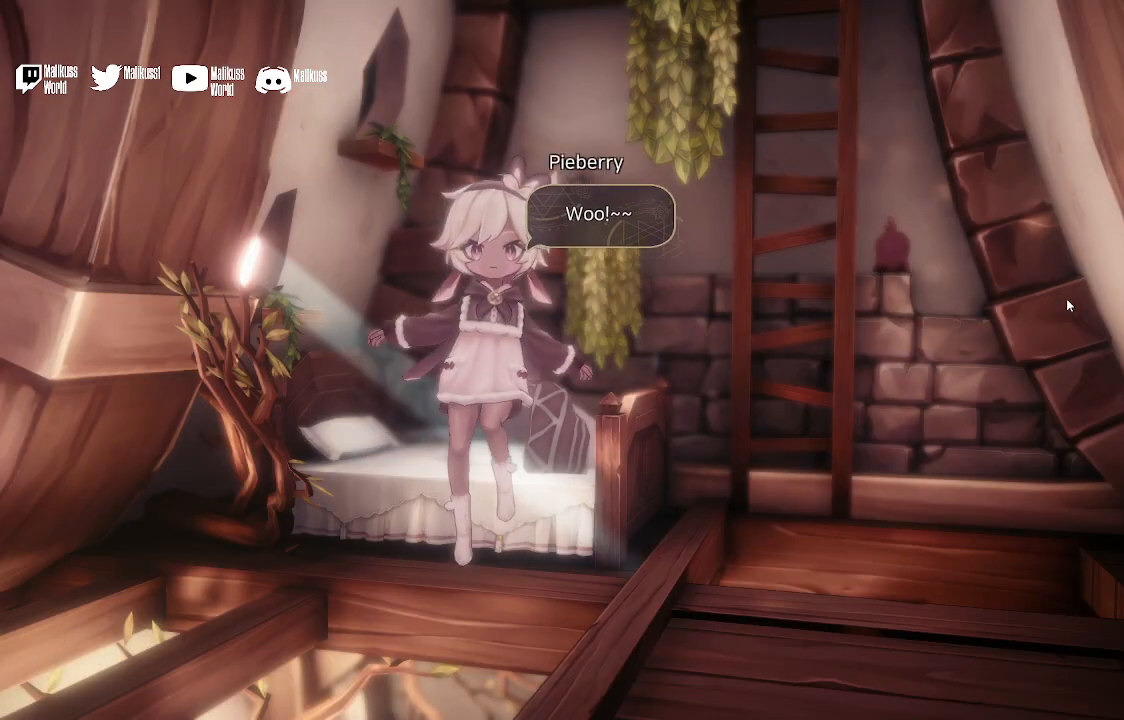
{"buttons": ["A"], "left_stick": "center", "right_stick": "center", "events": [[33, "A", "up"], [100, "A", "down"], [233, "A", "up"], [300, "A", "down"], [433, "A", "up"], [500, "A", "down"]]}
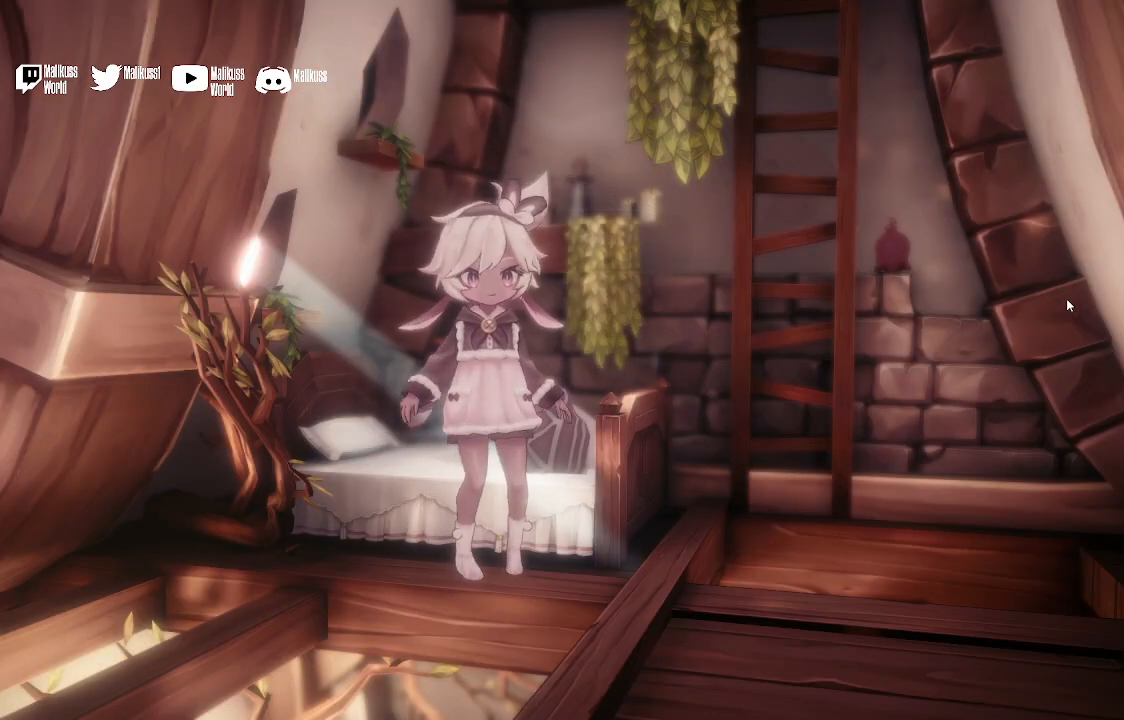
{"buttons": [], "left_stick": "center", "right_stick": "center", "events": [[133, "A", "up"], [200, "A", "down"], [333, "A", "up"], [400, "A", "down"], [467, "A", "up"]]}
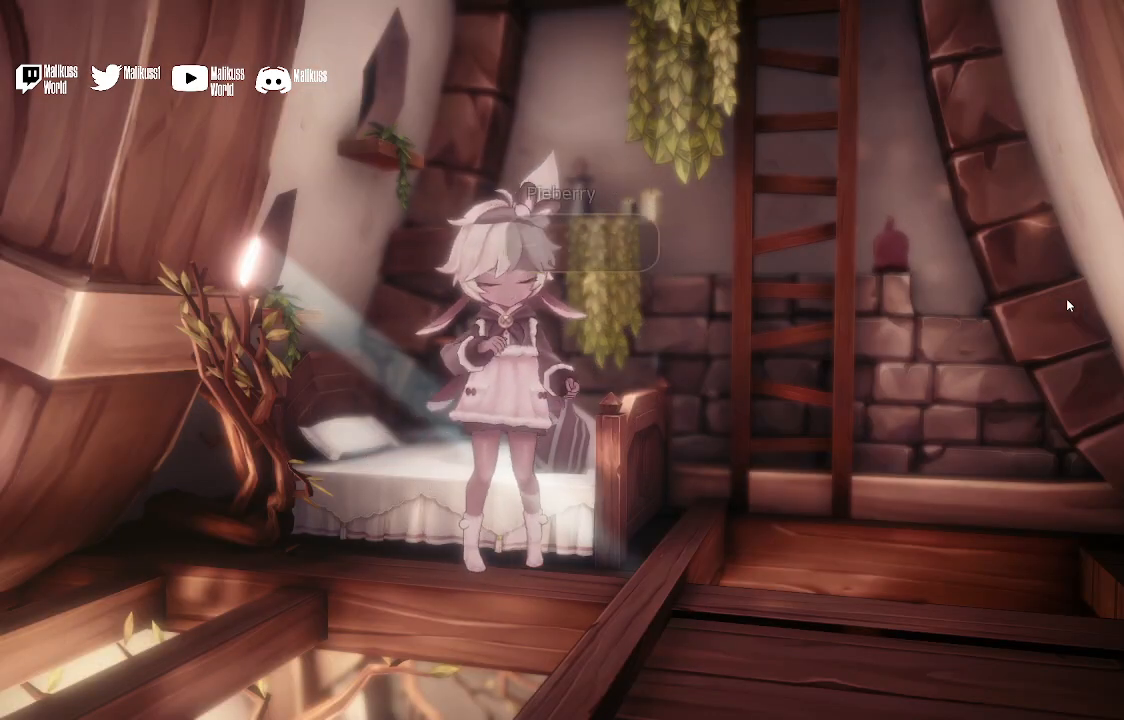
{"buttons": ["A"], "left_stick": "center", "right_stick": "center", "events": [[67, "A", "down"], [133, "A", "up"], [267, "A", "down"], [333, "A", "up"], [433, "A", "down"]]}
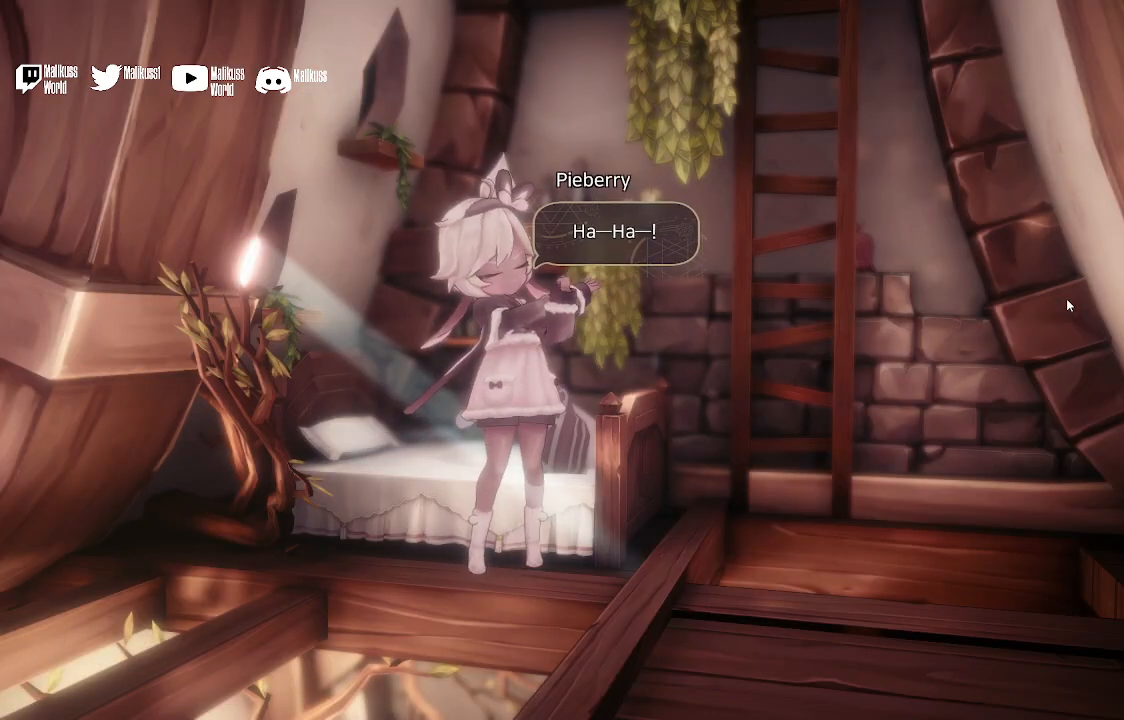
{"buttons": [], "left_stick": "center", "right_stick": "center", "events": [[67, "A", "up"], [200, "A", "down"], [233, "A", "up"], [400, "A", "down"], [467, "A", "up"]]}
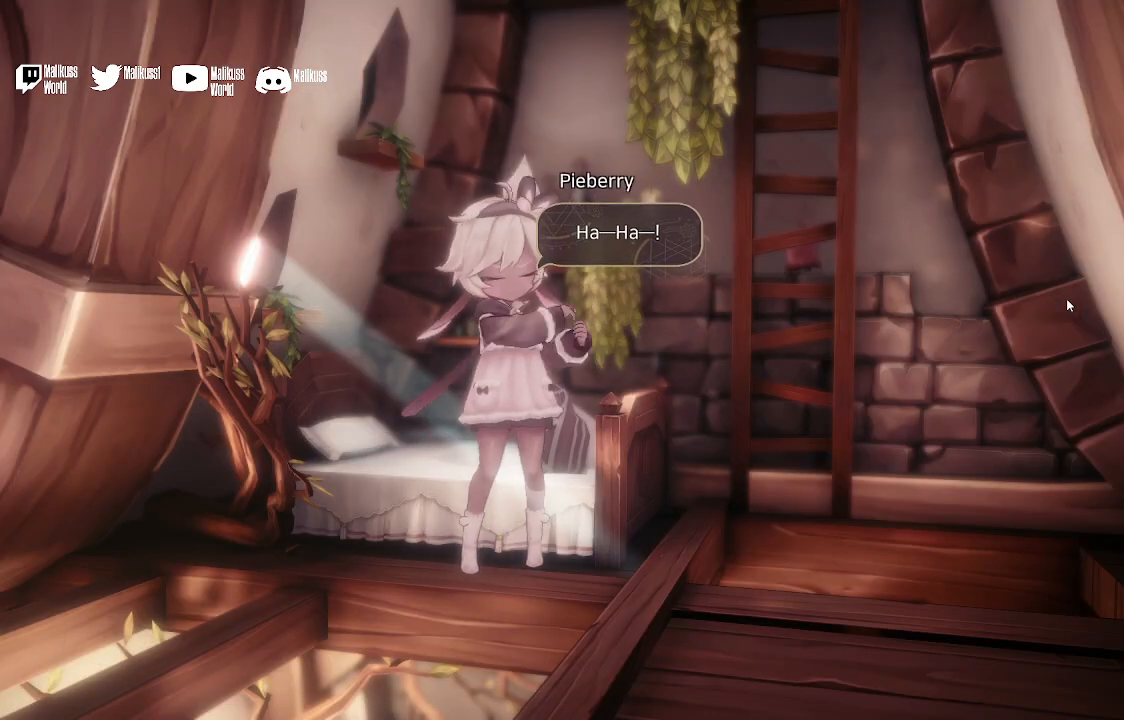
{"buttons": [], "left_stick": "center", "right_stick": "center", "events": [[100, "A", "down"], [200, "A", "up"]]}
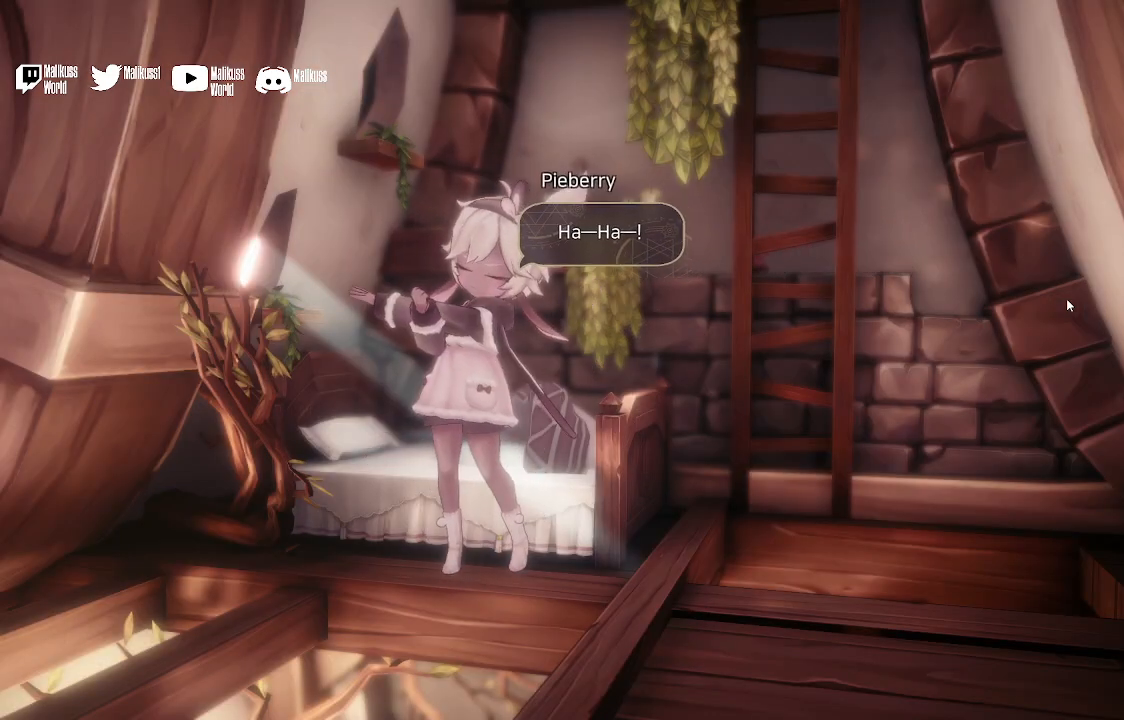
{"buttons": [], "left_stick": "center", "right_stick": "center", "events": [[33, "A", "down"], [133, "A", "up"], [333, "A", "down"], [433, "A", "up"]]}
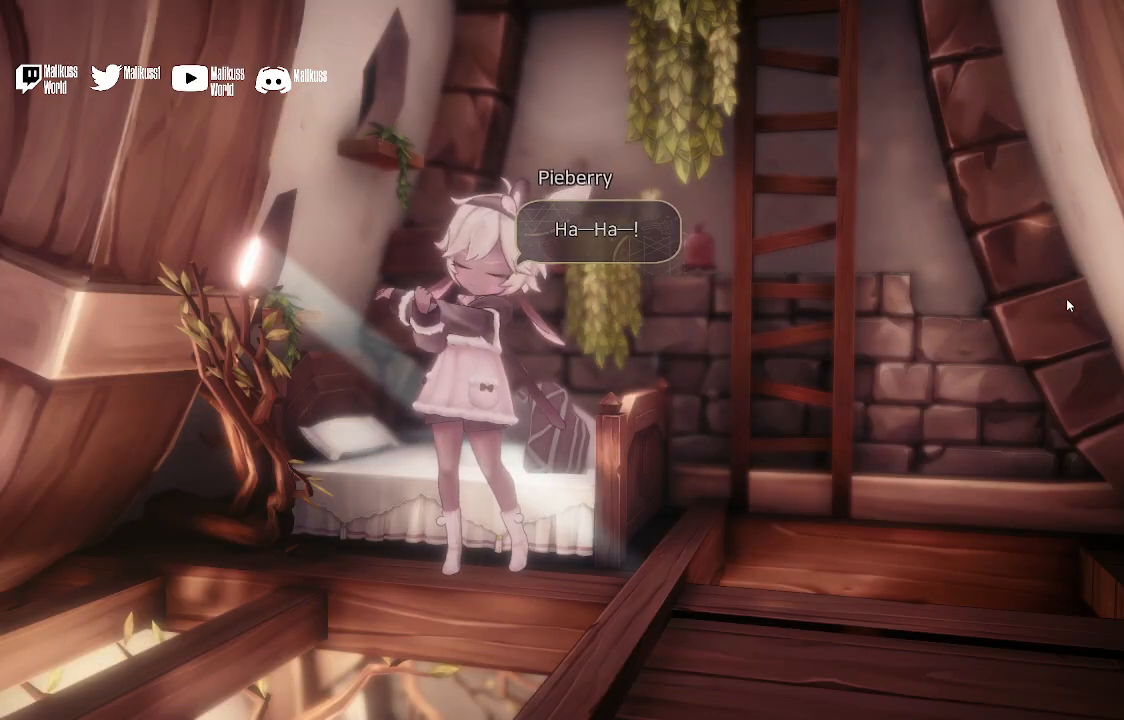
{"buttons": [], "left_stick": "center", "right_stick": "center", "events": [[300, "A", "down"], [333, "A", "up"]]}
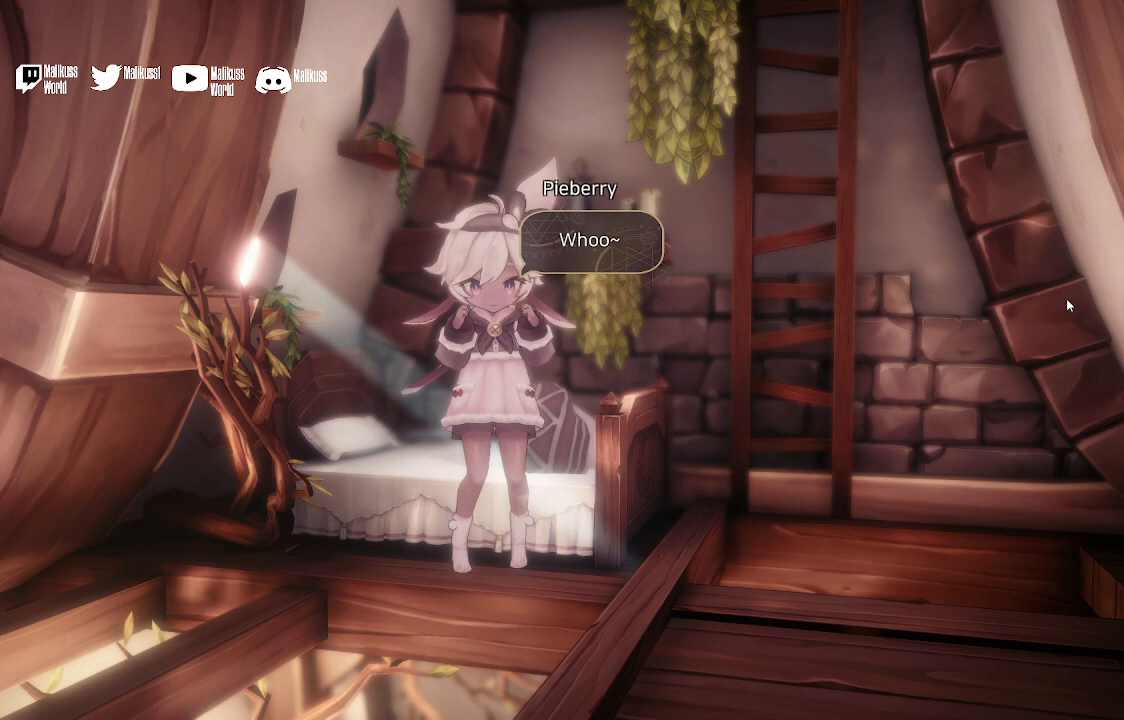
{"buttons": [], "left_stick": "center", "right_stick": "center", "events": [[300, "A", "down"], [400, "A", "up"]]}
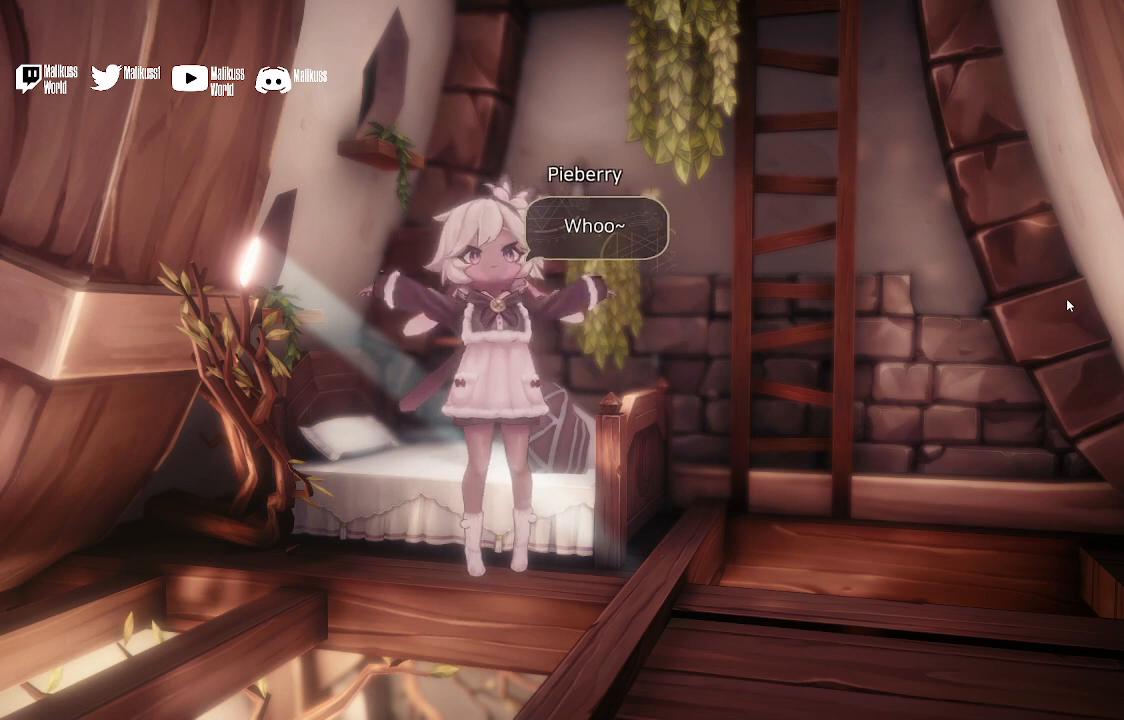
{"buttons": ["A"], "left_stick": "center", "right_stick": "center", "events": [[67, "A", "down"], [133, "A", "up"], [267, "A", "down"], [333, "A", "up"], [467, "A", "down"]]}
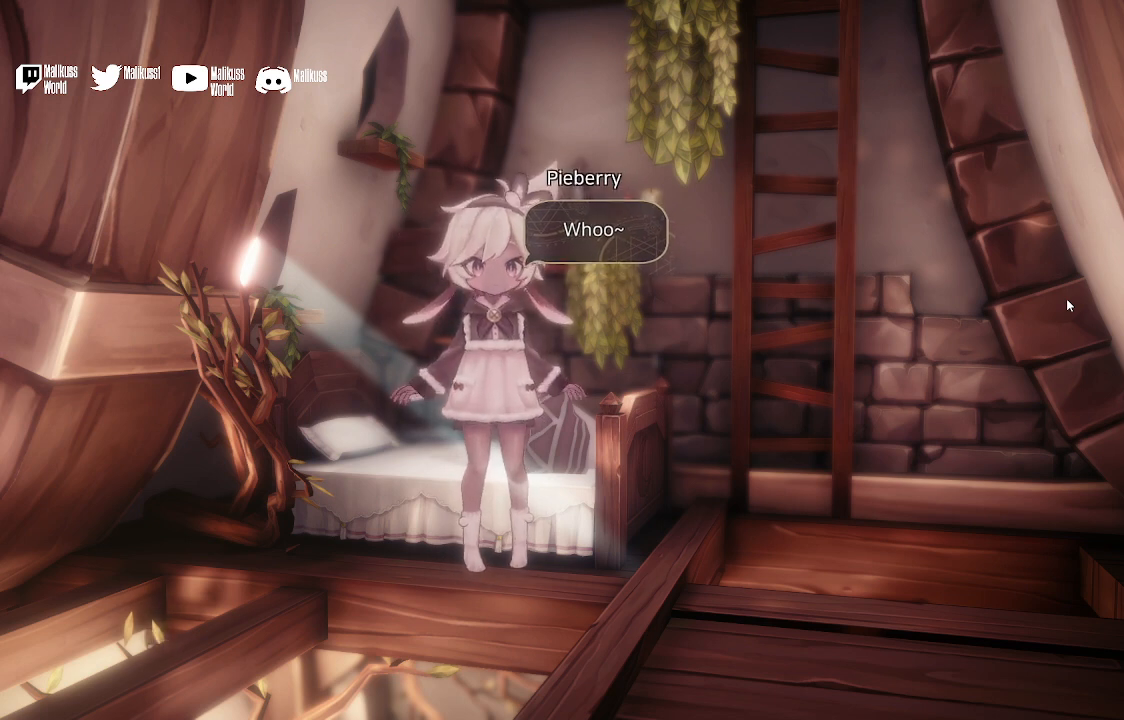
{"buttons": [], "left_stick": "center", "right_stick": "center", "events": [[33, "A", "up"], [133, "A", "down"], [267, "A", "up"], [333, "A", "down"], [467, "A", "up"]]}
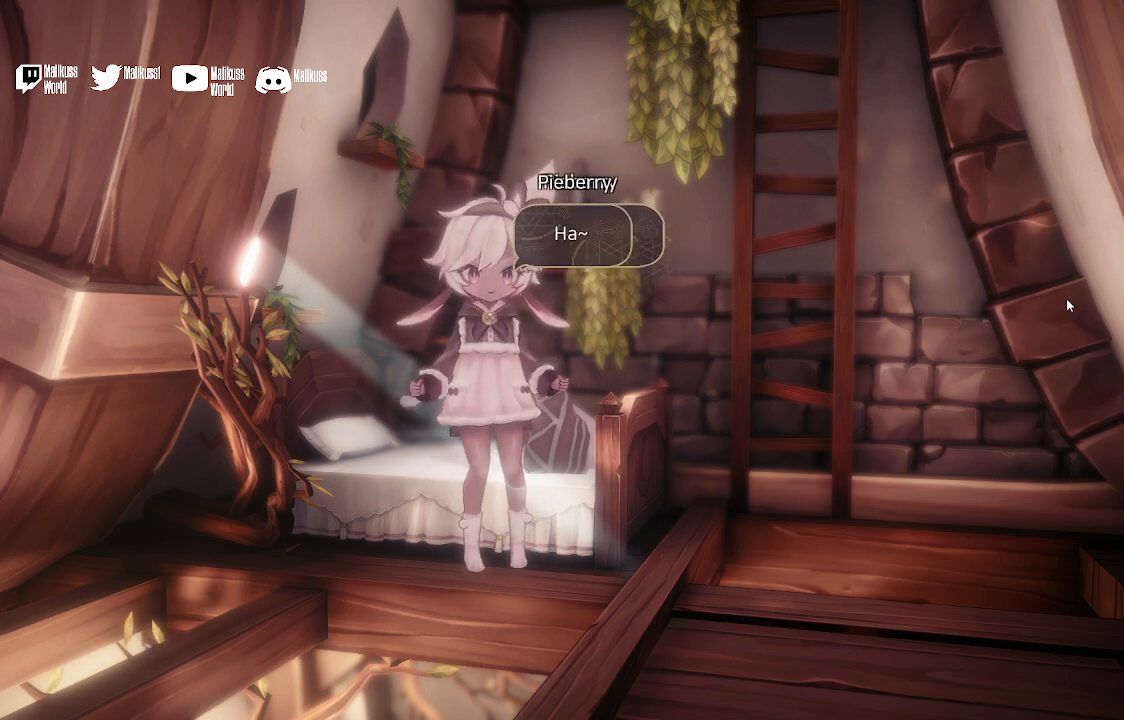
{"buttons": ["A"], "left_stick": "center", "right_stick": "center", "events": [[67, "A", "down"]]}
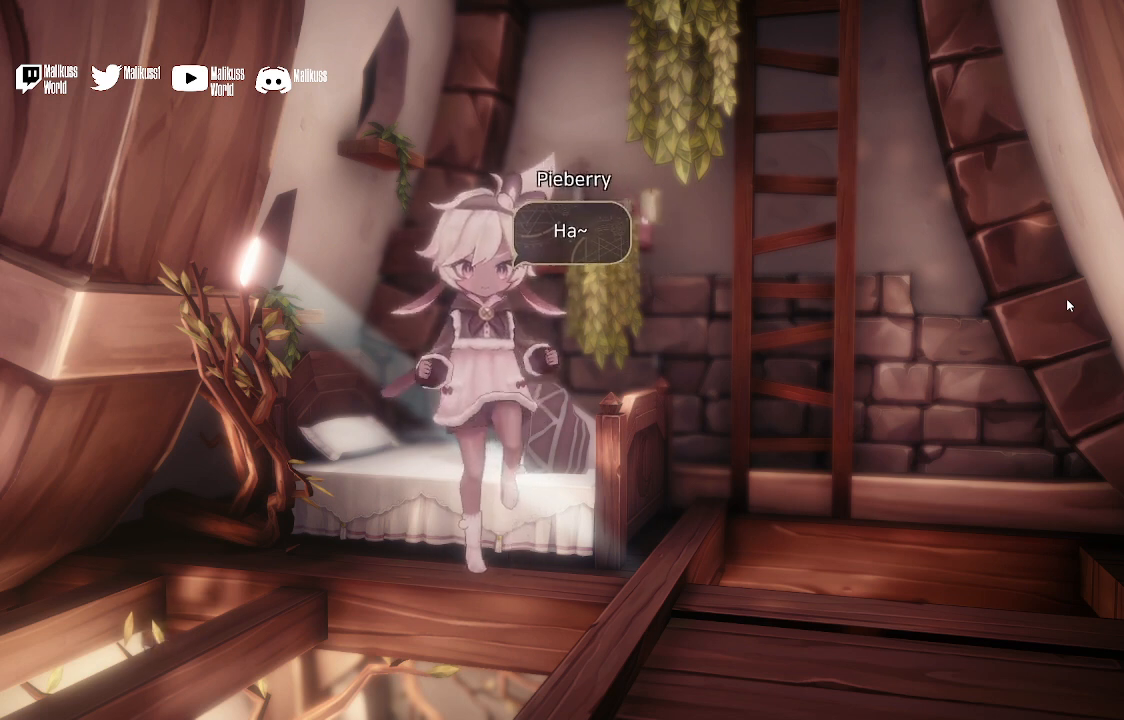
{"buttons": ["A"], "left_stick": "center", "right_stick": "center", "events": []}
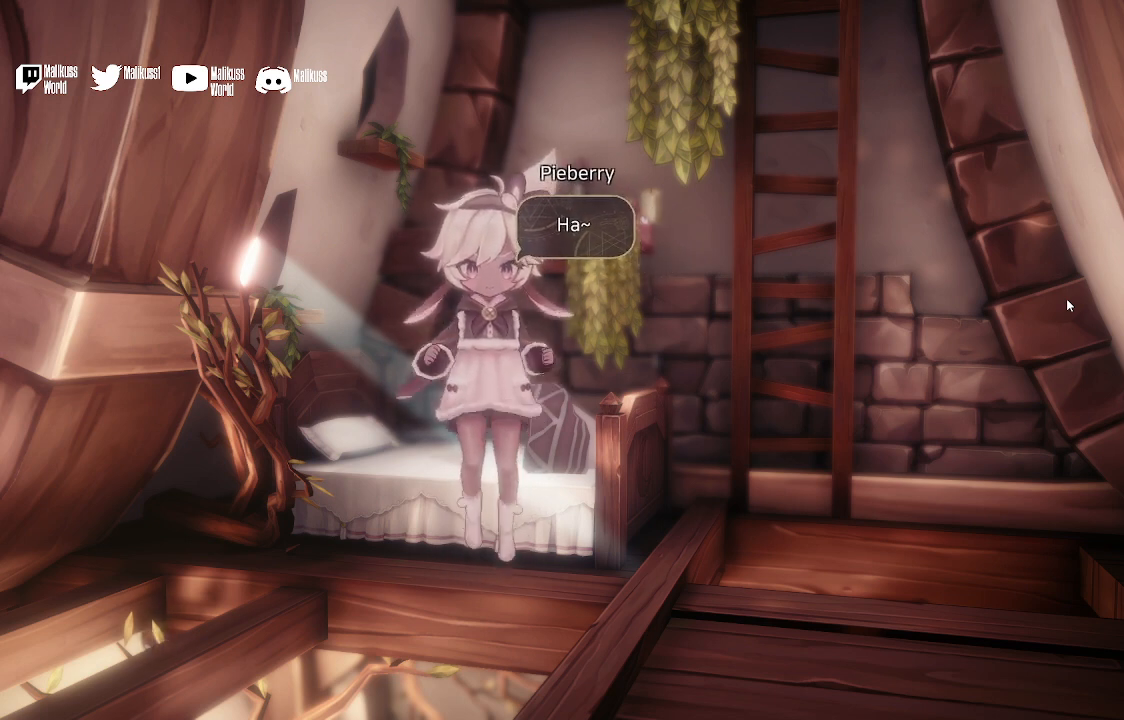
{"buttons": [], "left_stick": "center", "right_stick": "center", "events": [[467, "A", "up"]]}
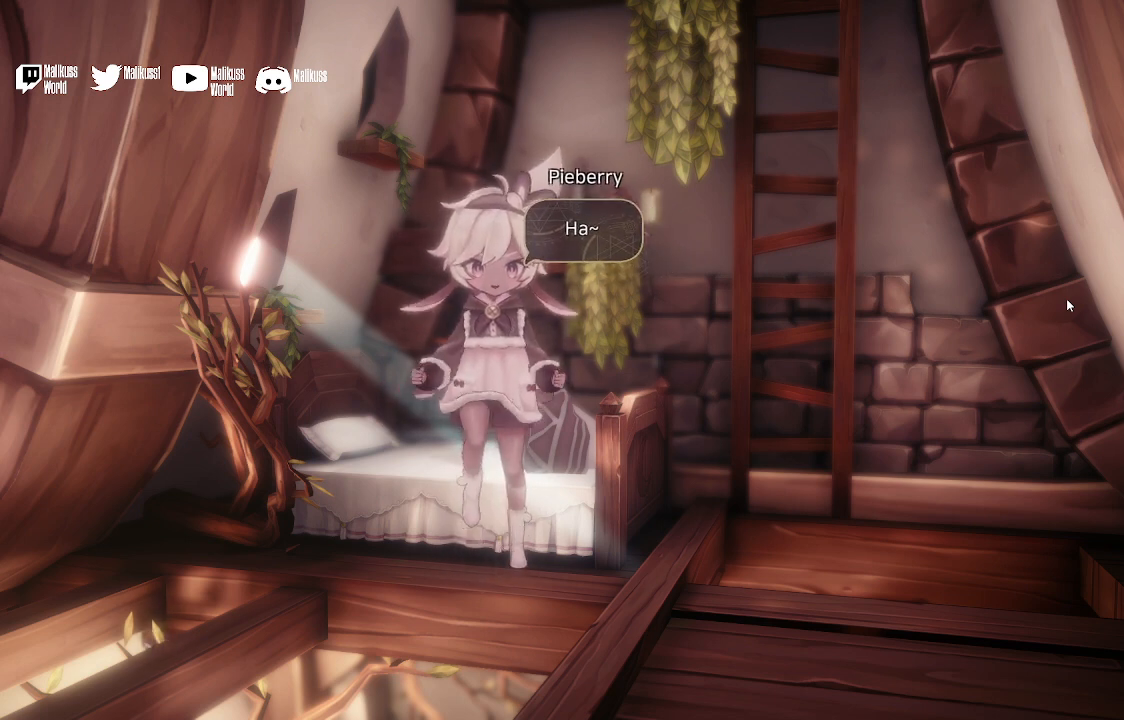
{"buttons": ["A"], "left_stick": "center", "right_stick": "center", "events": [[133, "A", "down"], [300, "A", "up"], [333, "A", "down"]]}
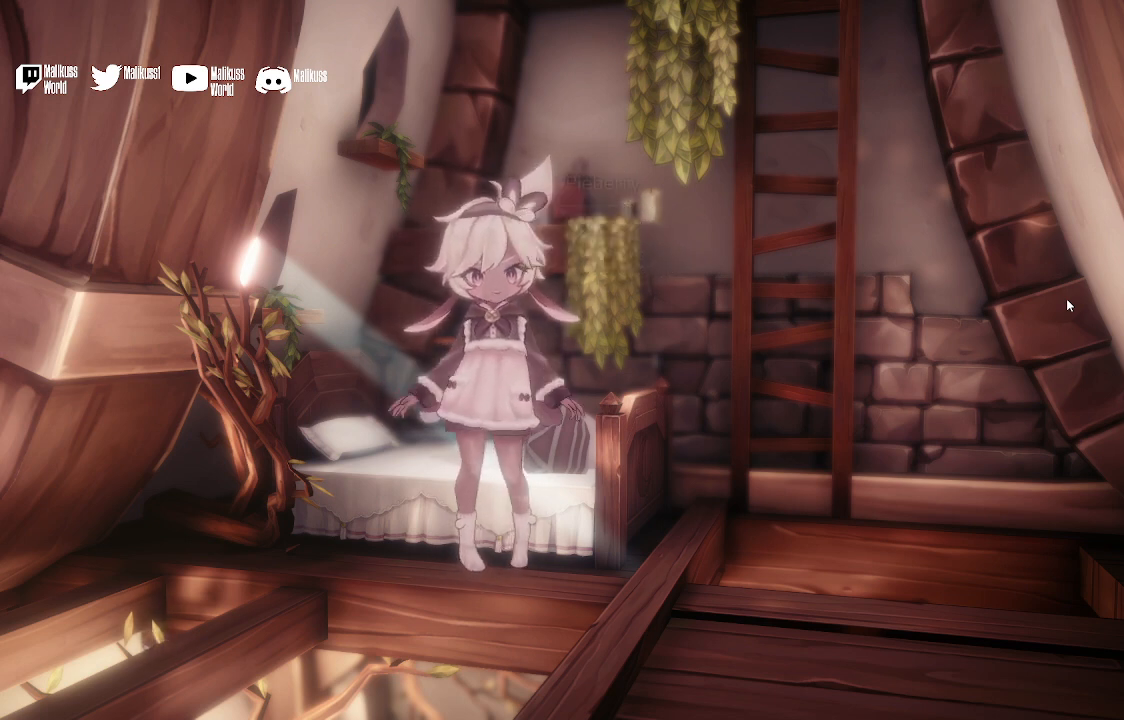
{"buttons": ["A"], "left_stick": "center", "right_stick": "center", "events": [[100, "A", "up"], [267, "A", "down"], [400, "A", "up"], [467, "A", "down"]]}
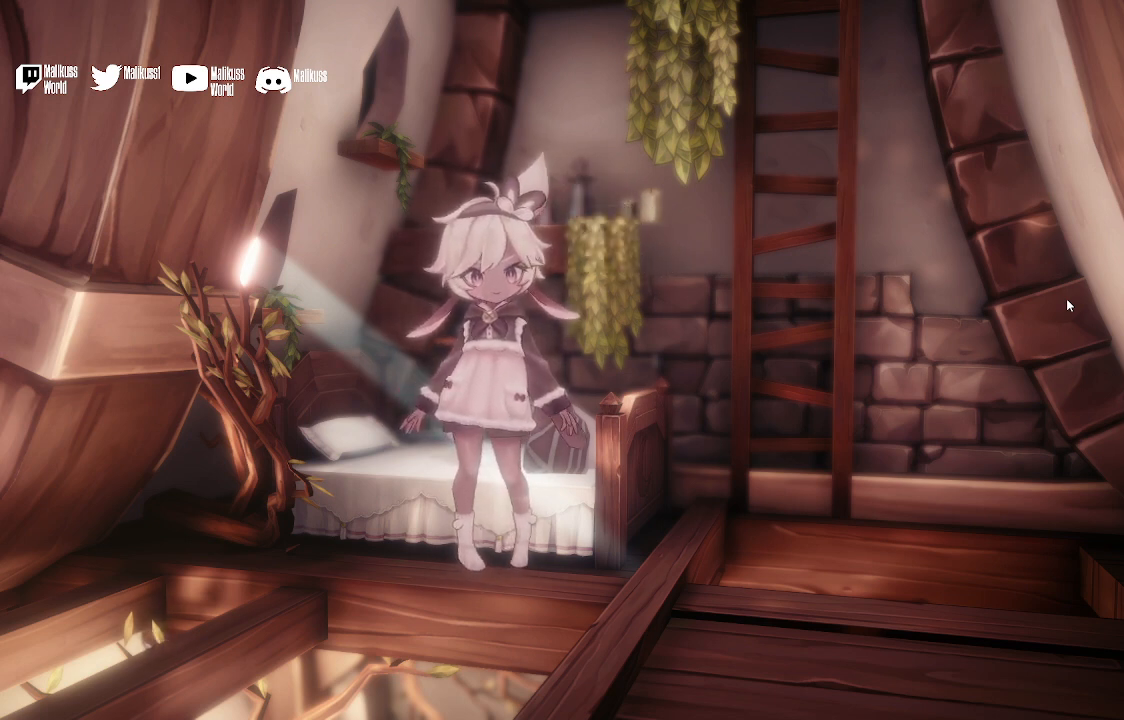
{"buttons": [], "left_stick": "center", "right_stick": "center", "events": [[100, "A", "up"], [233, "A", "down"], [433, "A", "up"]]}
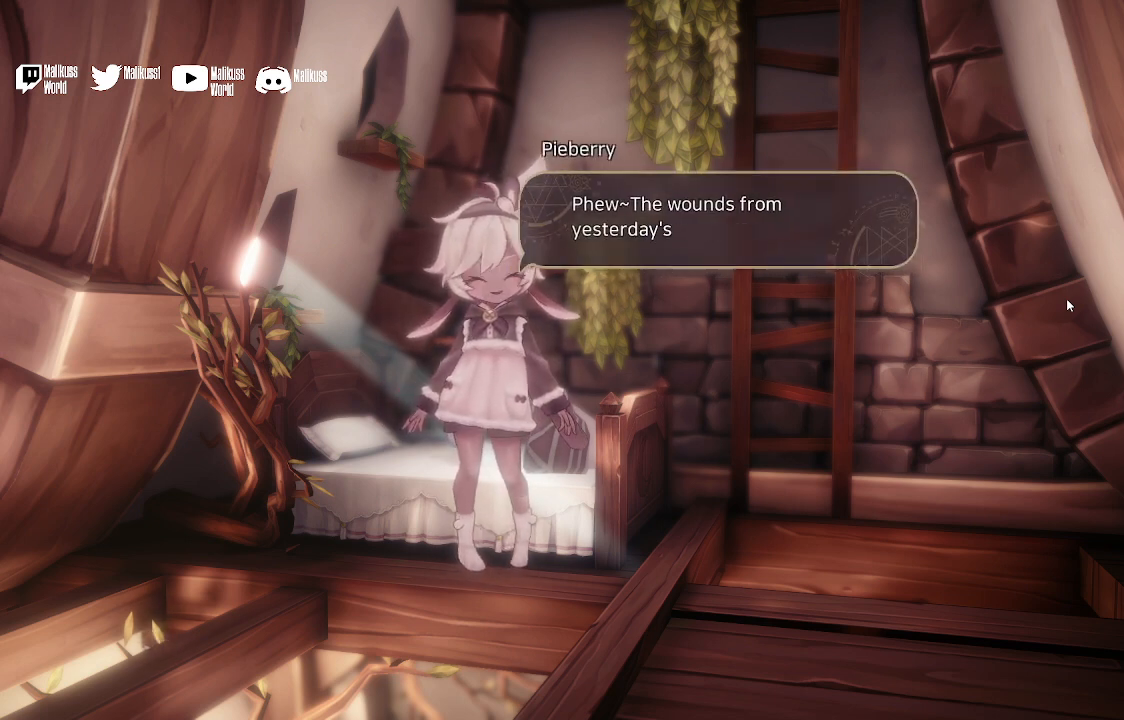
{"buttons": [], "left_stick": "center", "right_stick": "center", "events": []}
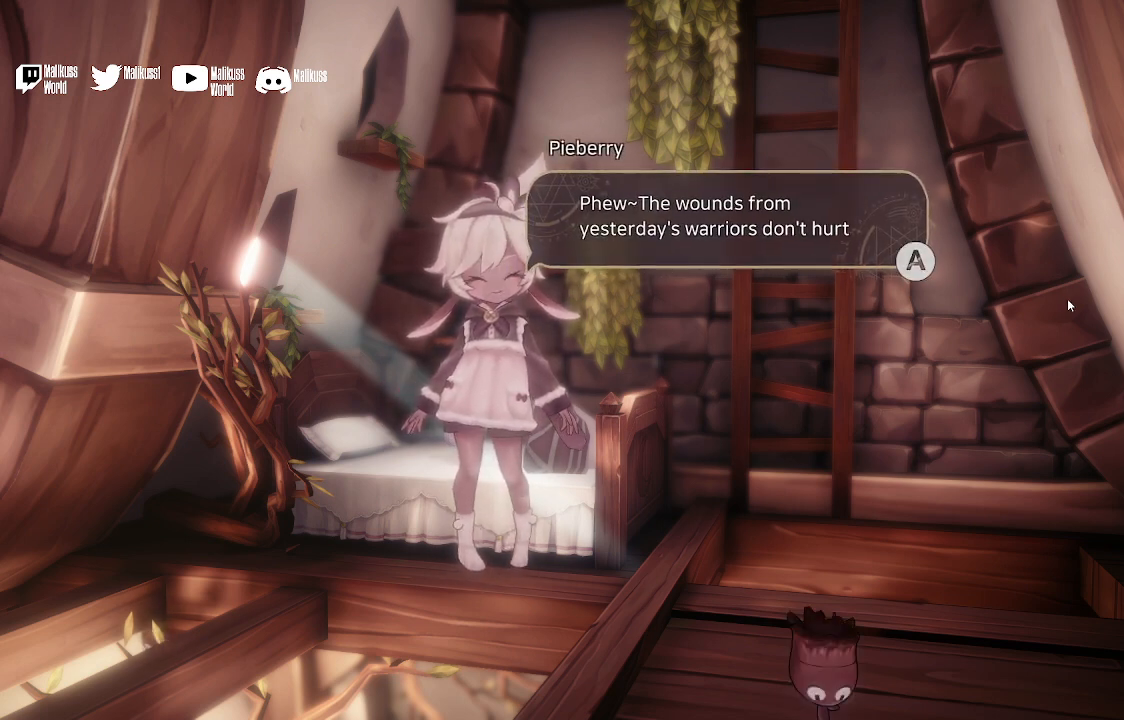
{"buttons": ["A"], "left_stick": "center", "right_stick": "center", "events": [[467, "A", "down"]]}
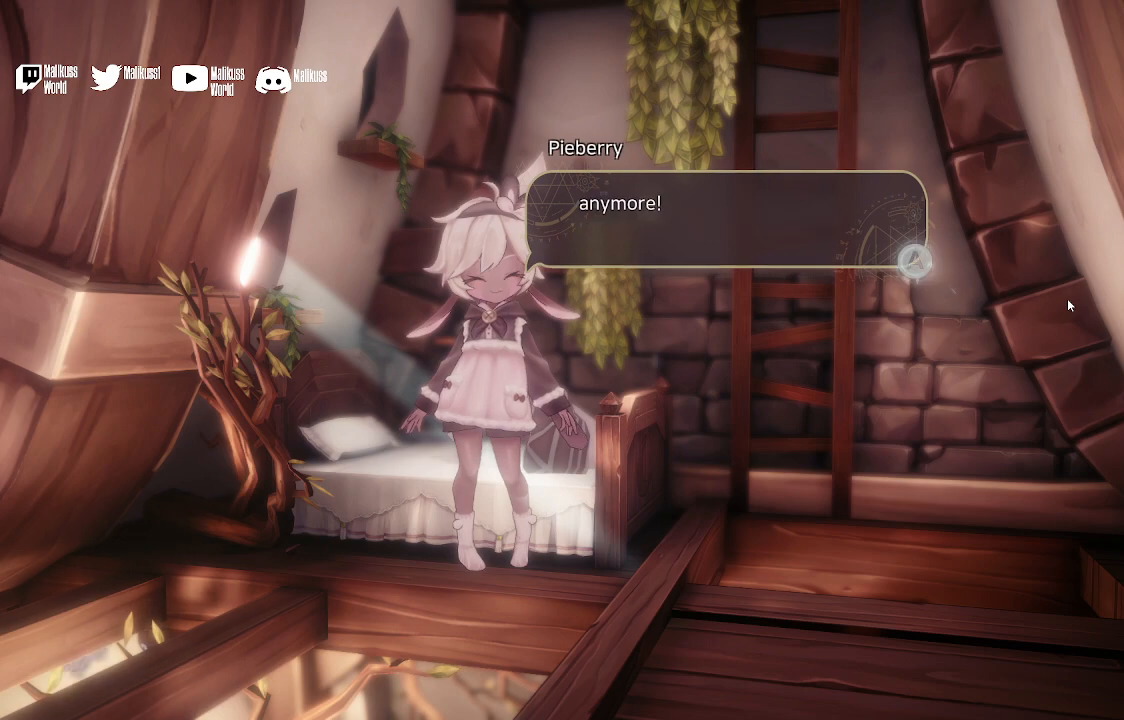
{"buttons": [], "left_stick": "center", "right_stick": "center", "events": [[100, "A", "up"]]}
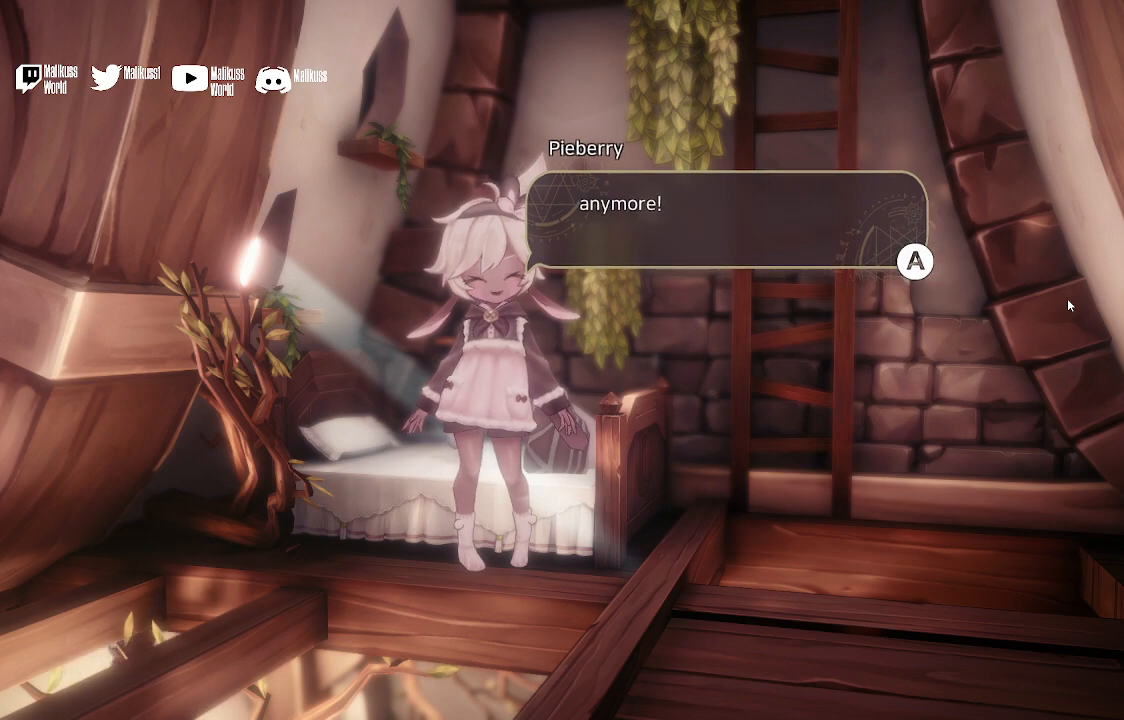
{"buttons": [], "left_stick": "center", "right_stick": "center", "events": [[167, "A", "down"], [267, "A", "up"]]}
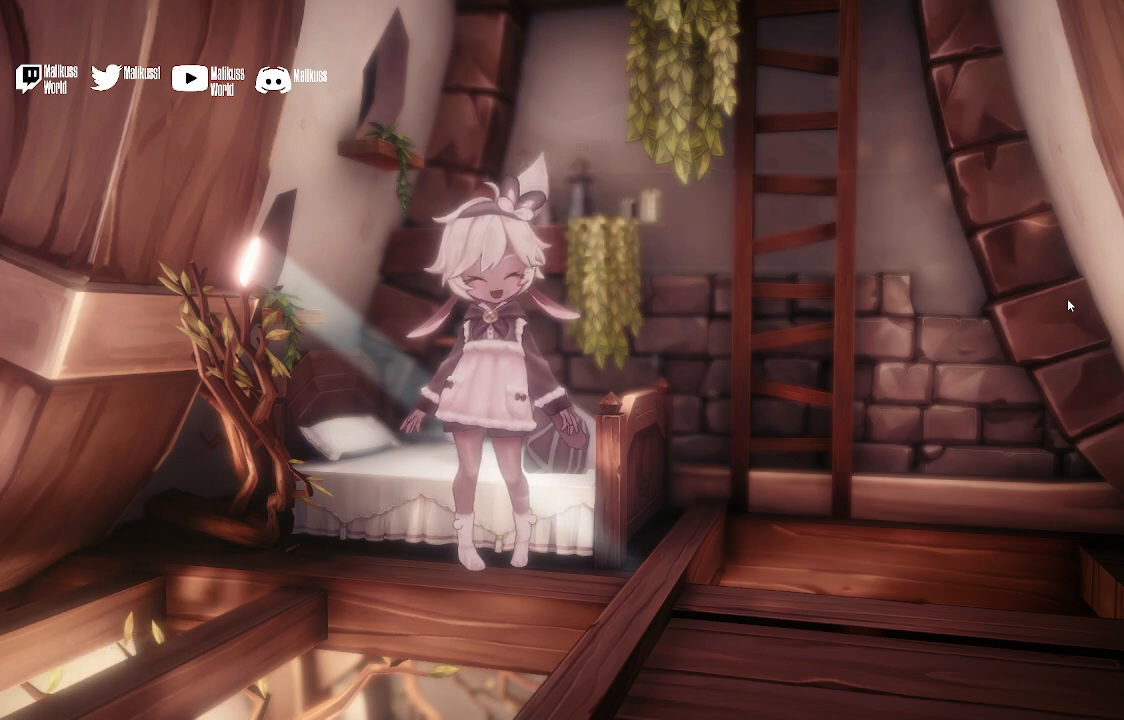
{"buttons": [], "left_stick": "down", "right_stick": "center", "events": [[133, "left_stick", "down"]]}
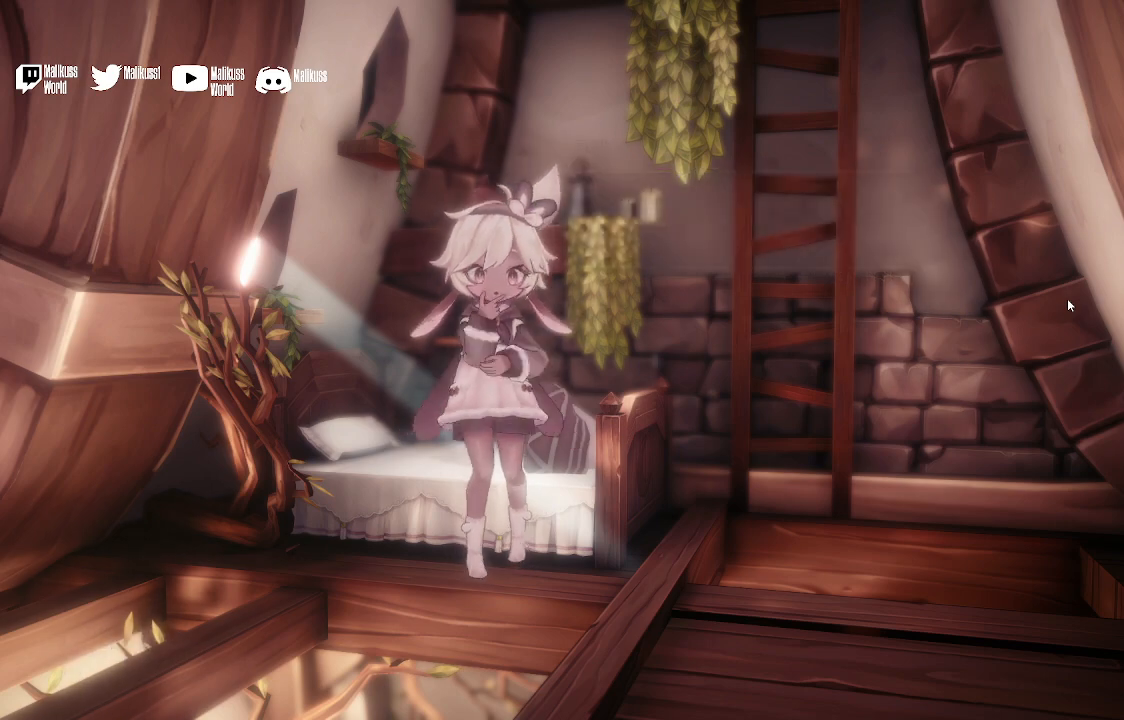
{"buttons": [], "left_stick": "down-right", "right_stick": "center", "events": [[333, "left_stick", "down-right"]]}
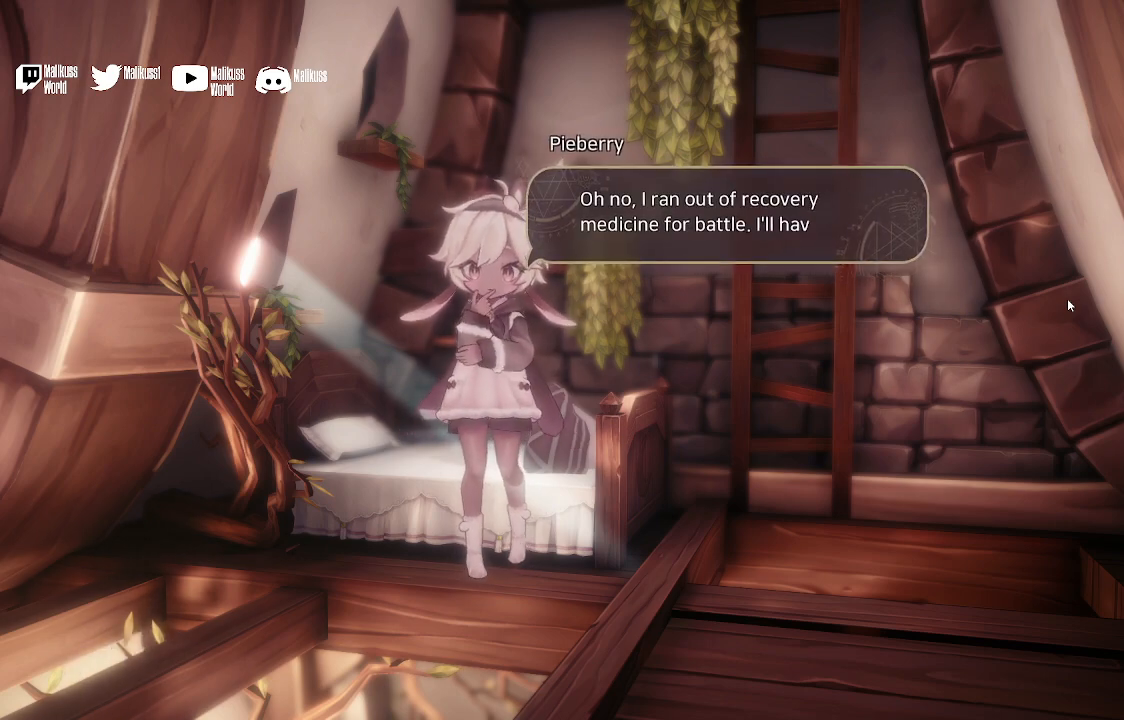
{"buttons": [], "left_stick": "right", "right_stick": "center", "events": [[67, "left_stick", "right"], [333, "A", "down"], [467, "A", "up"]]}
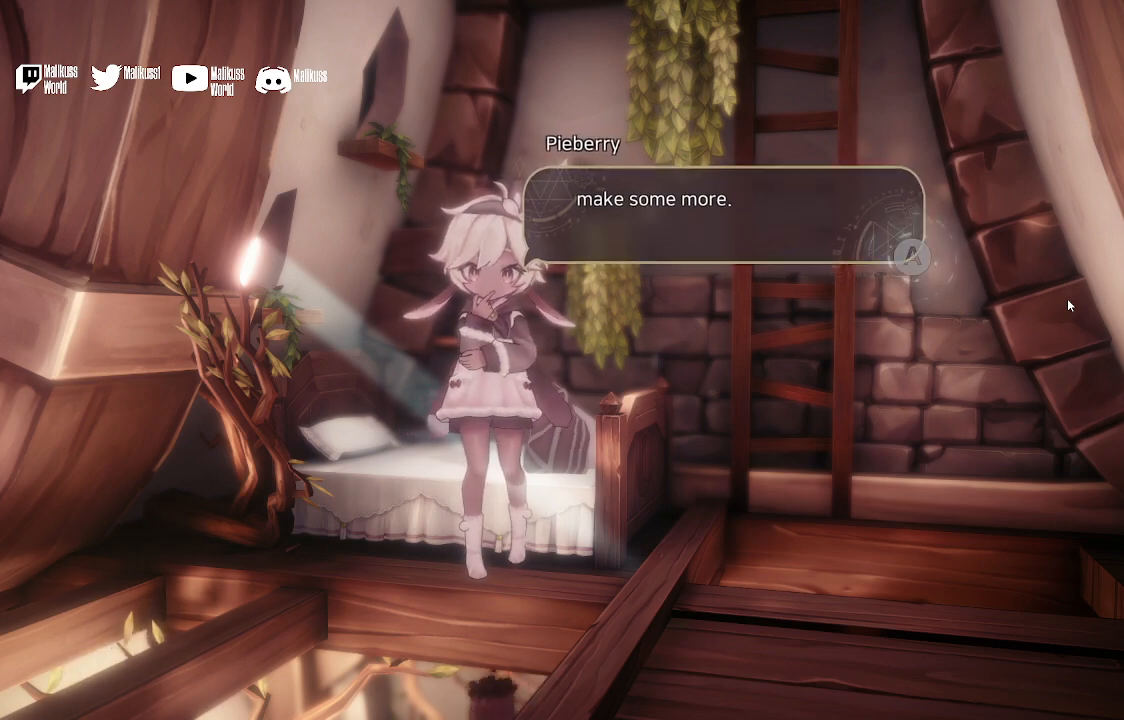
{"buttons": [], "left_stick": "right", "right_stick": "center", "events": [[433, "A", "down"], [500, "A", "up"]]}